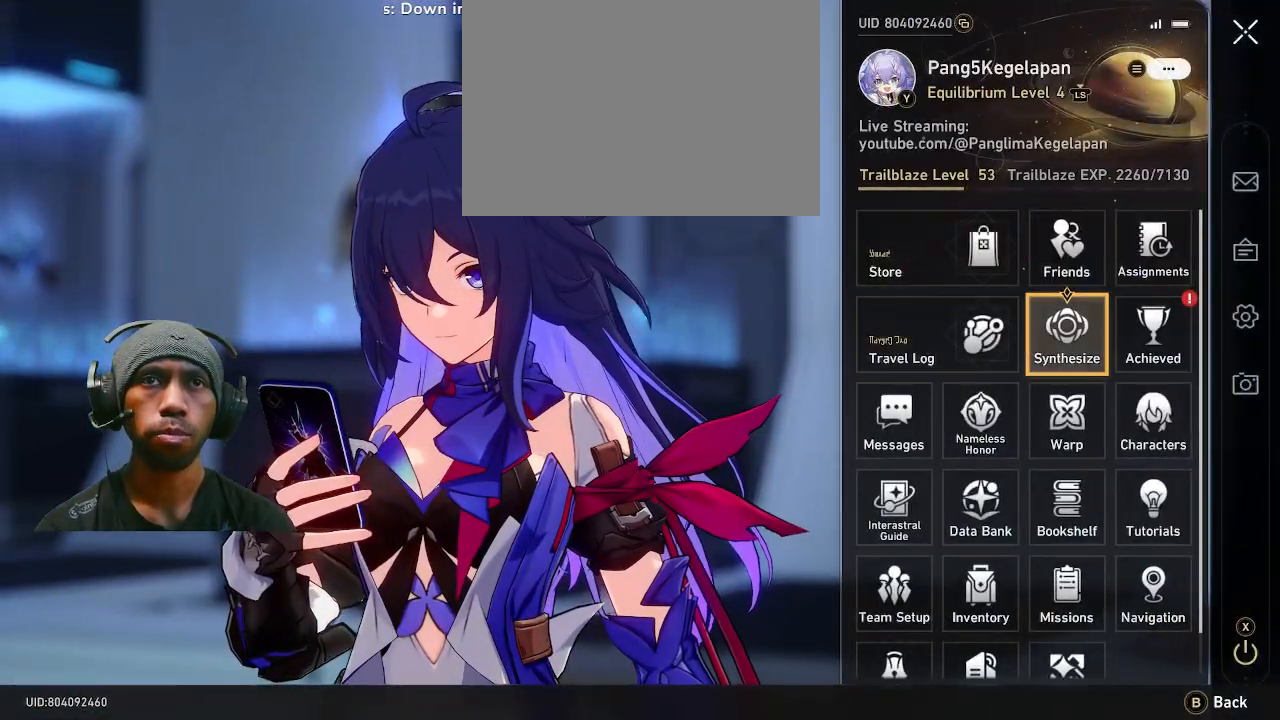
Gameplay with a controller (PlayStation layout); each line is a JSON object with the inputs held at the frame after it (dt_ms = milliseconds from this image to that frame). "events" lists button and stick changes between this image and that frame as [ms after this image, input, new state], when the widget could be followed in between. Not read: DPAD_LEFT L3 START.
{"dt_ms": 500, "buttons": ["R2"], "left_stick": "center", "right_stick": "center", "events": [[100, "left_stick", "right"], [200, "left_stick", "center"], [383, "CROSS", "down"], [483, "CROSS", "up"]]}
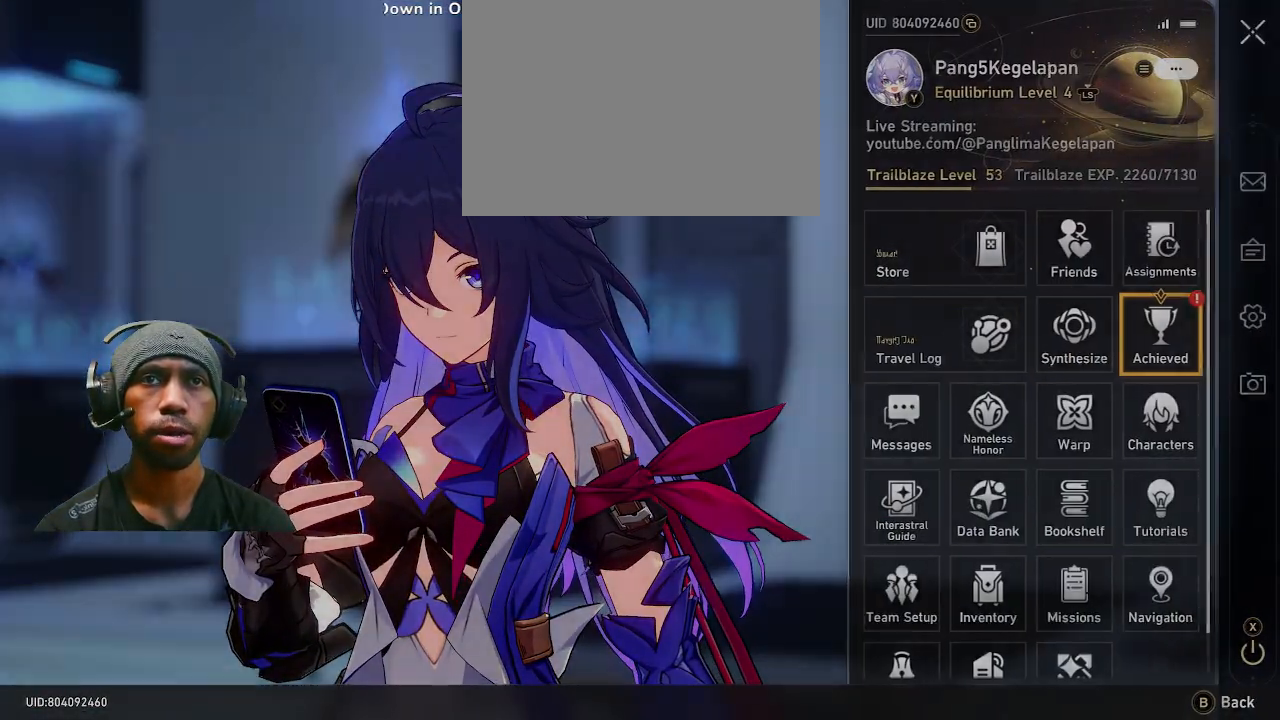
{"dt_ms": 500, "buttons": ["R2"], "left_stick": "center", "right_stick": "center", "events": []}
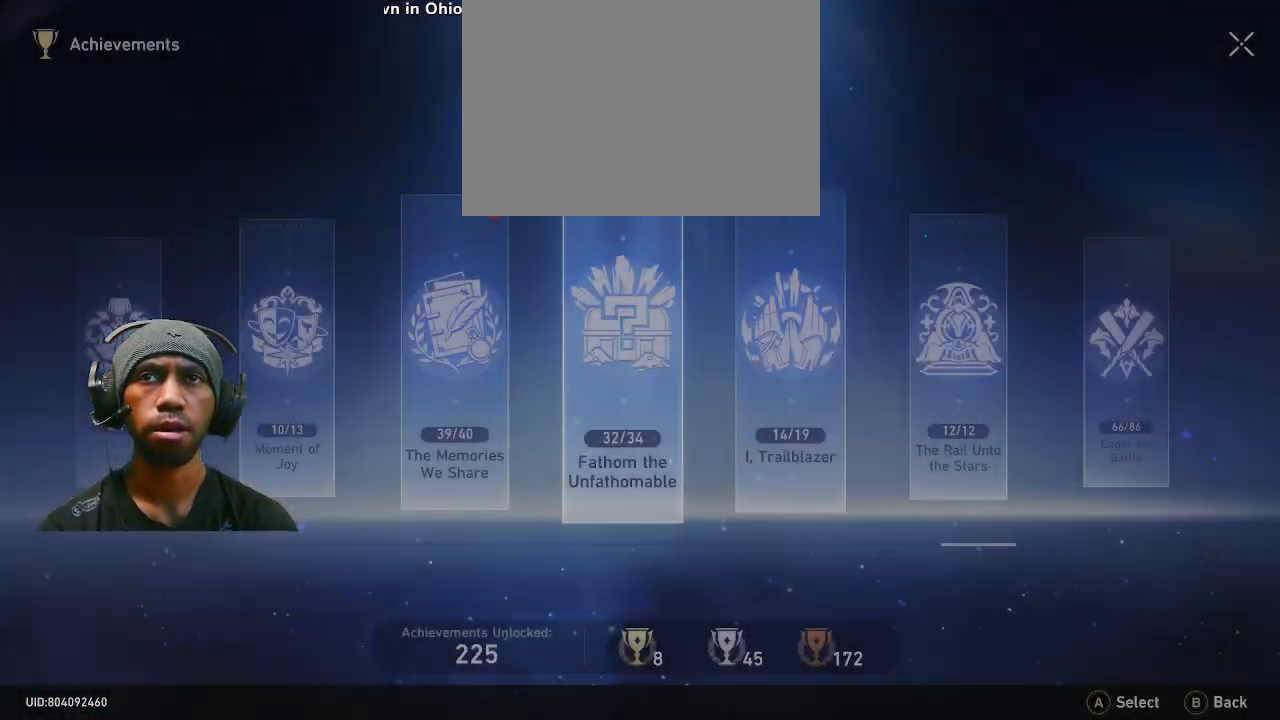
{"dt_ms": 500, "buttons": ["R2"], "left_stick": "center", "right_stick": "center", "events": []}
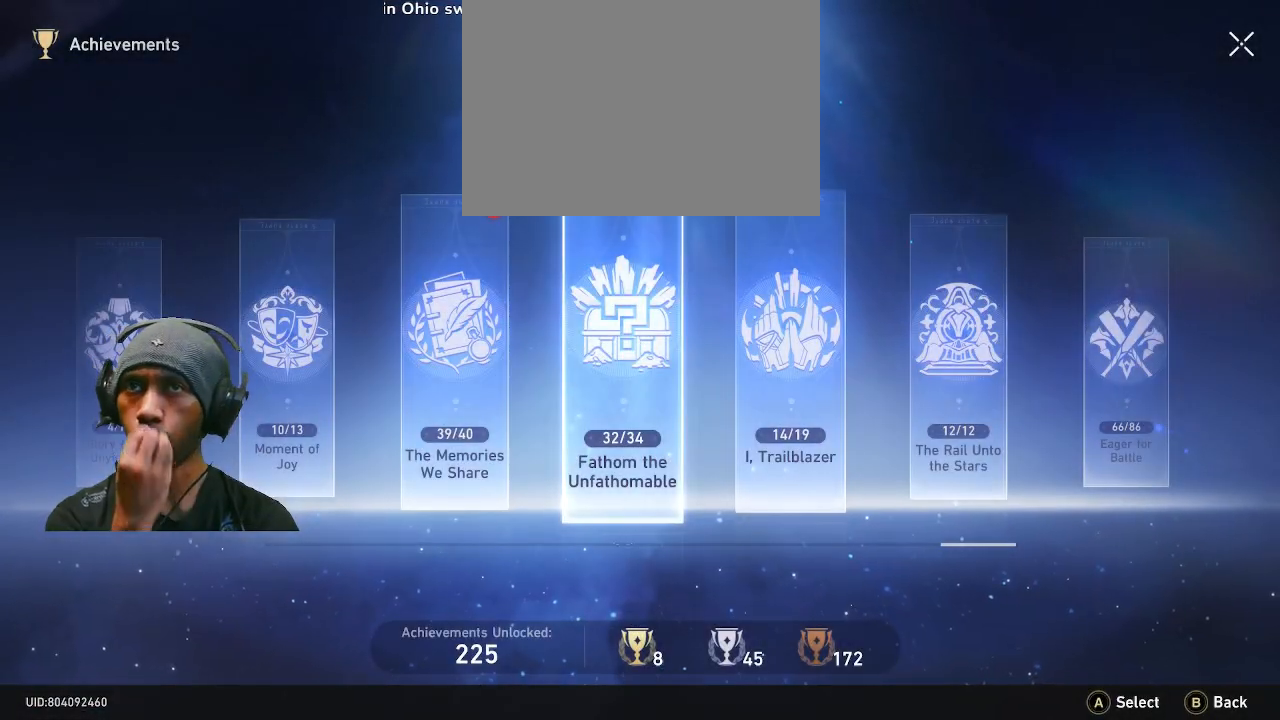
{"dt_ms": 500, "buttons": ["R2"], "left_stick": "center", "right_stick": "center", "events": []}
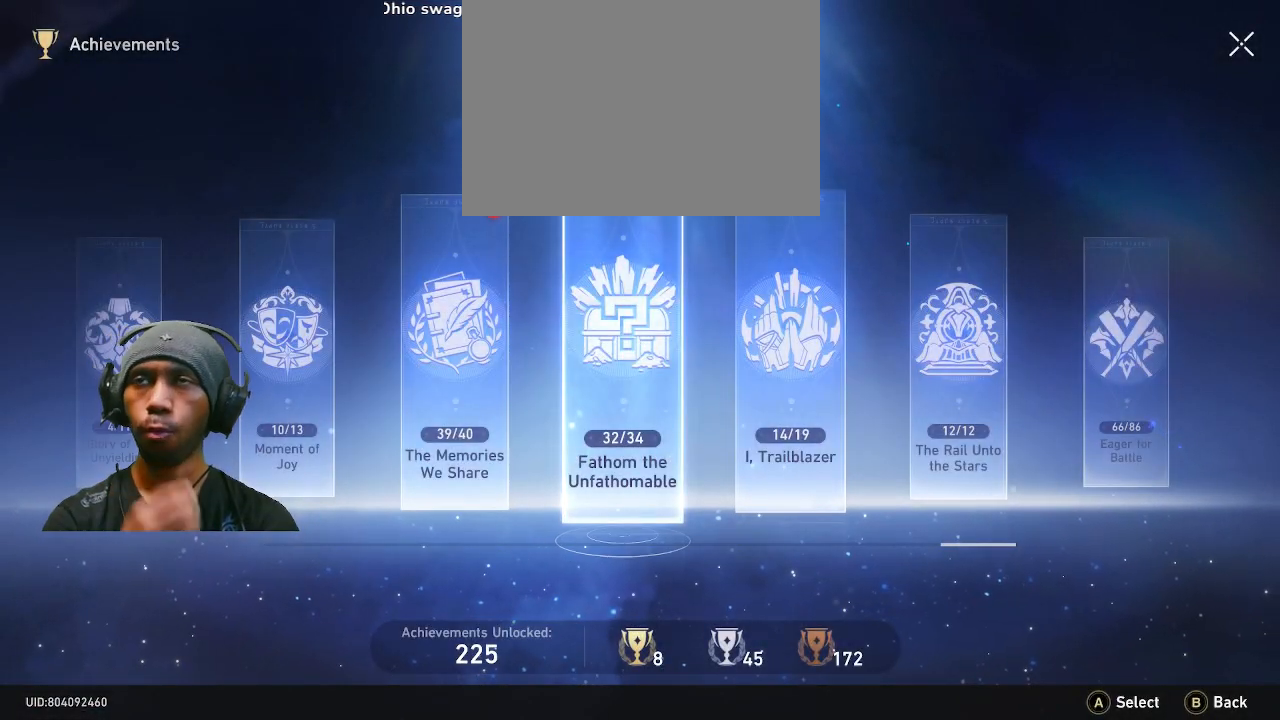
{"dt_ms": 500, "buttons": ["R2"], "left_stick": "center", "right_stick": "center", "events": []}
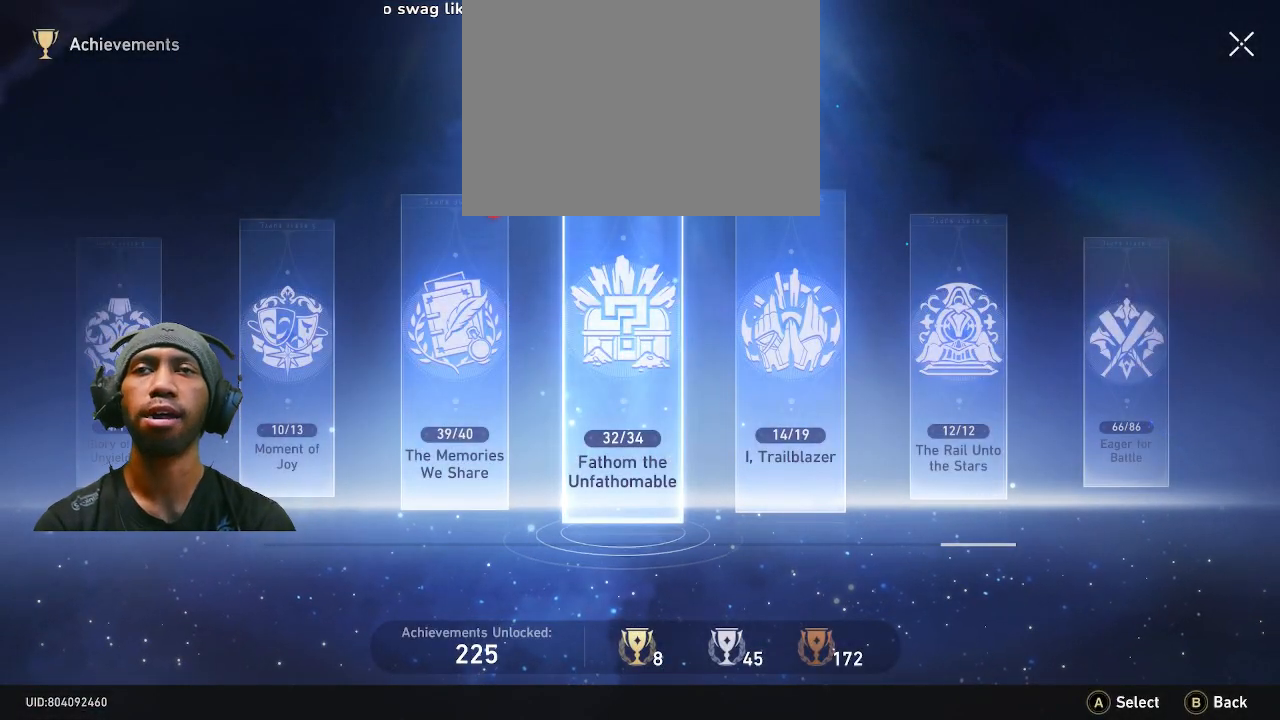
{"dt_ms": 1000, "buttons": ["R2"], "left_stick": "center", "right_stick": "center"}
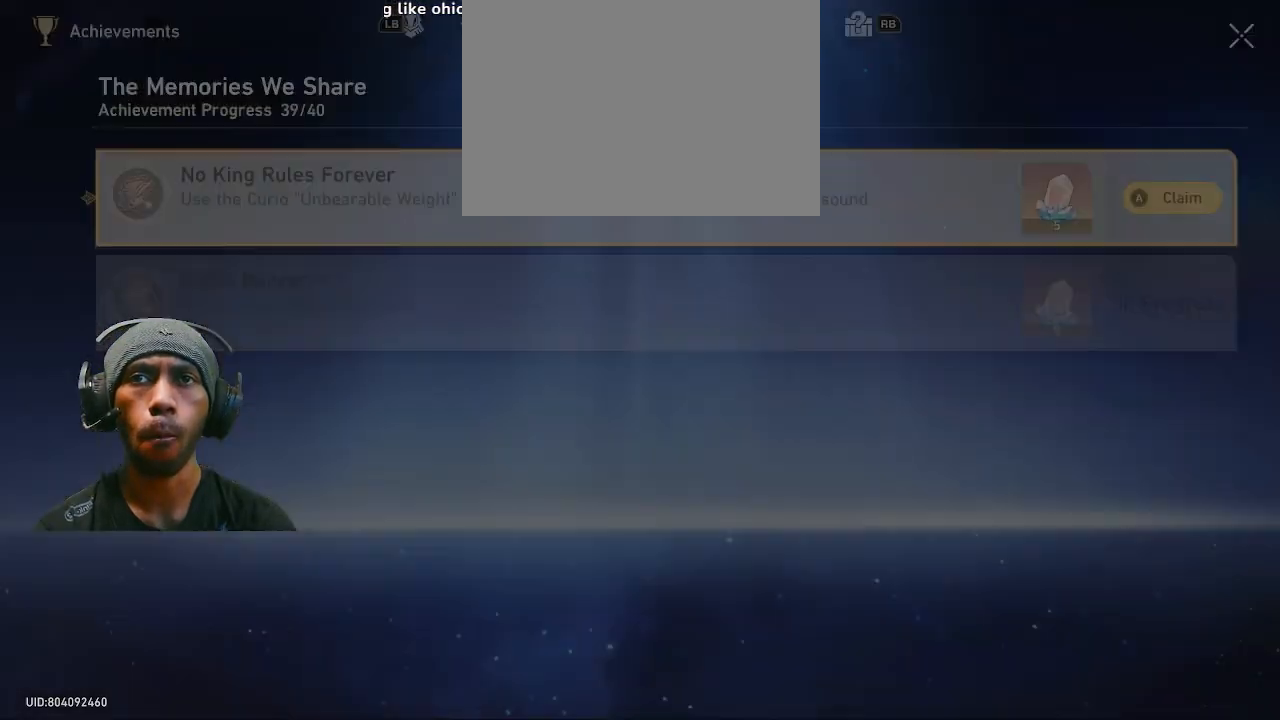
{"dt_ms": 500, "buttons": ["R2"], "left_stick": "center", "right_stick": "center", "events": []}
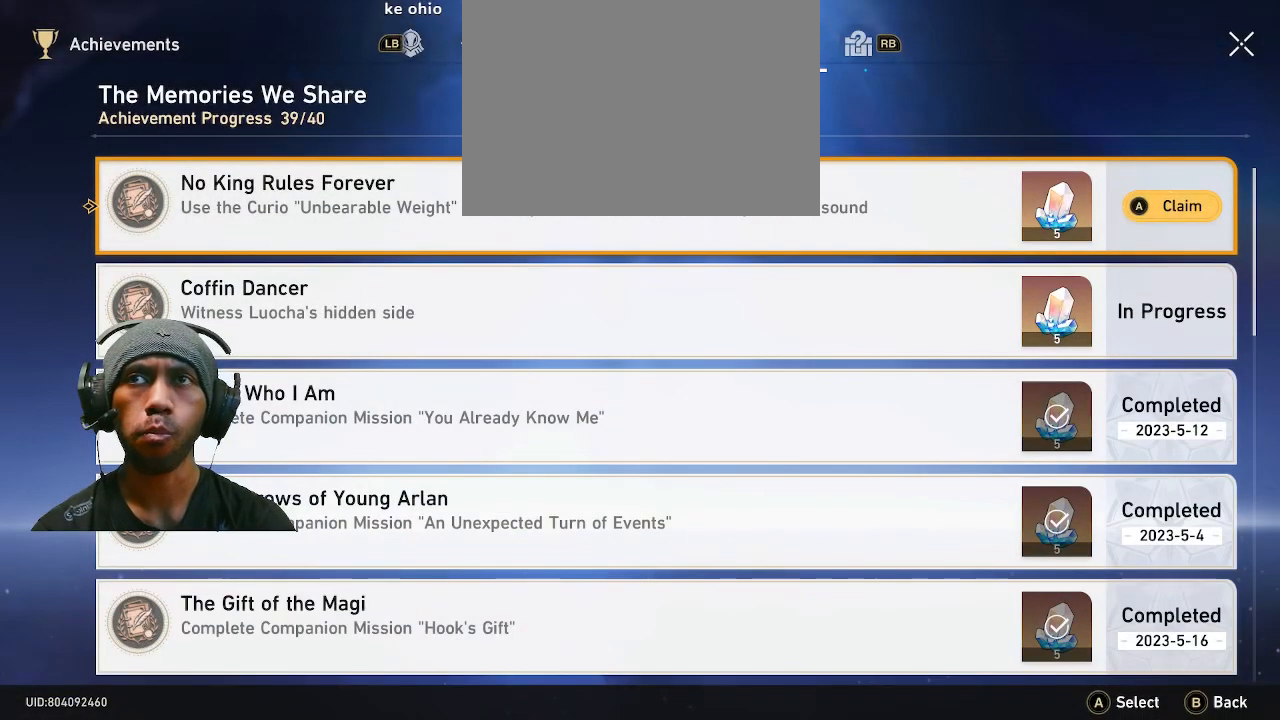
{"dt_ms": 500, "buttons": ["R2"], "left_stick": "center", "right_stick": "center", "events": []}
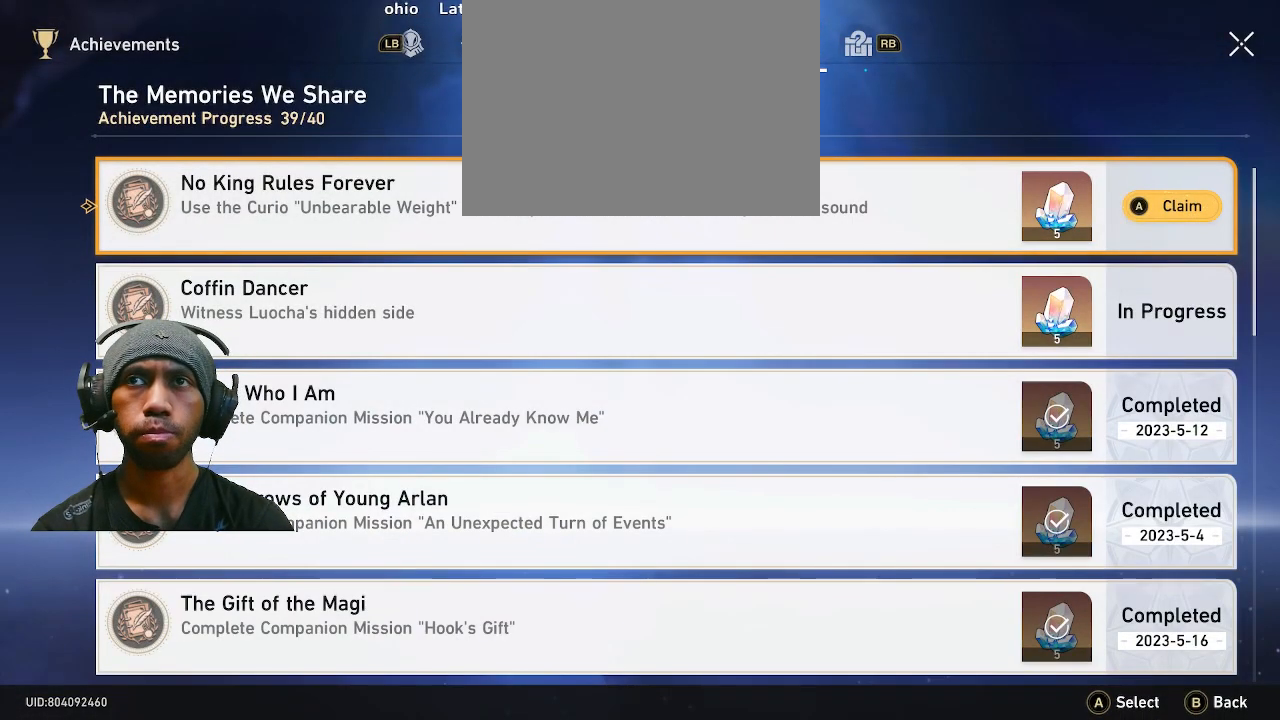
{"dt_ms": 500, "buttons": ["R2"], "left_stick": "center", "right_stick": "center", "events": []}
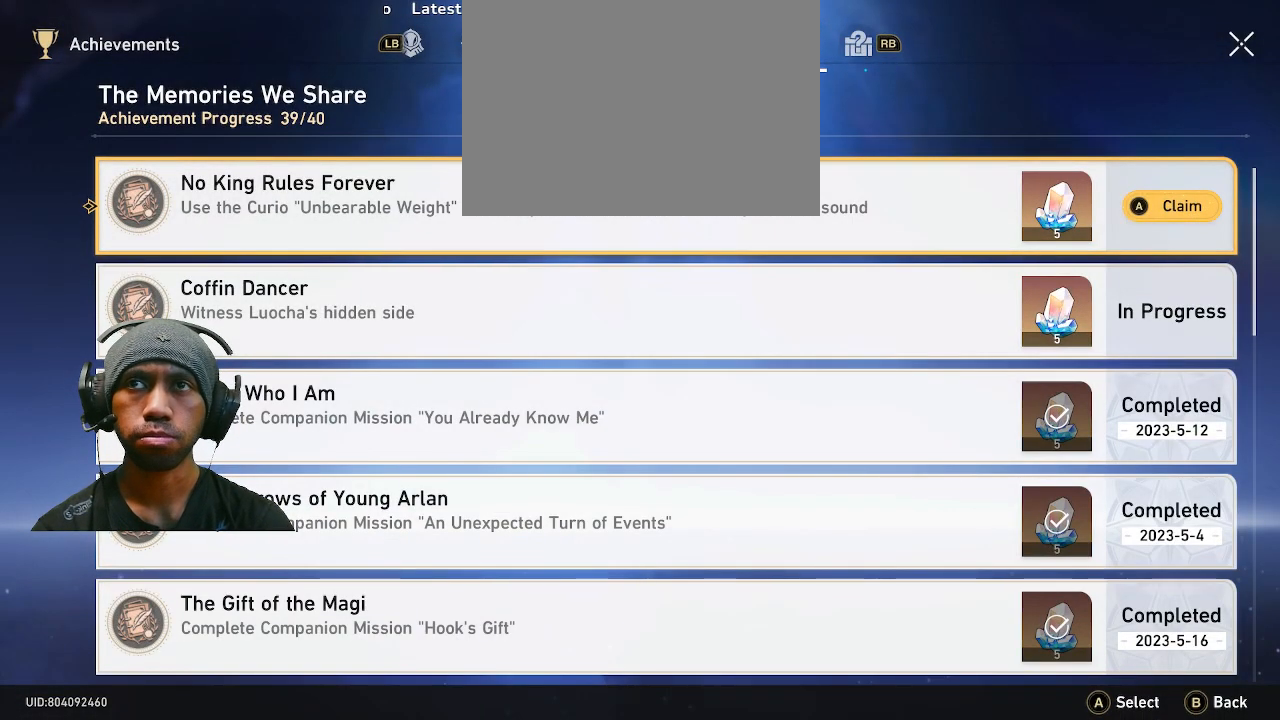
{"dt_ms": 500, "buttons": ["R2"], "left_stick": "center", "right_stick": "center", "events": []}
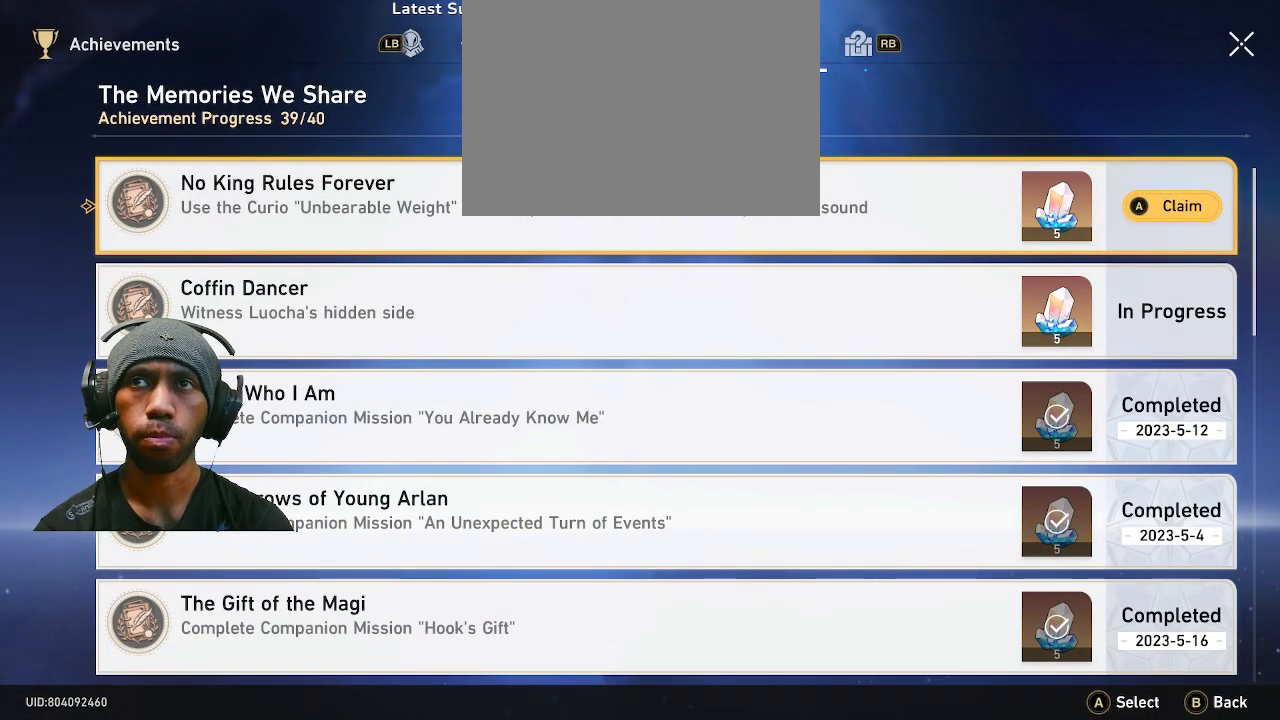
{"dt_ms": 500, "buttons": ["R2"], "left_stick": "center", "right_stick": "center", "events": []}
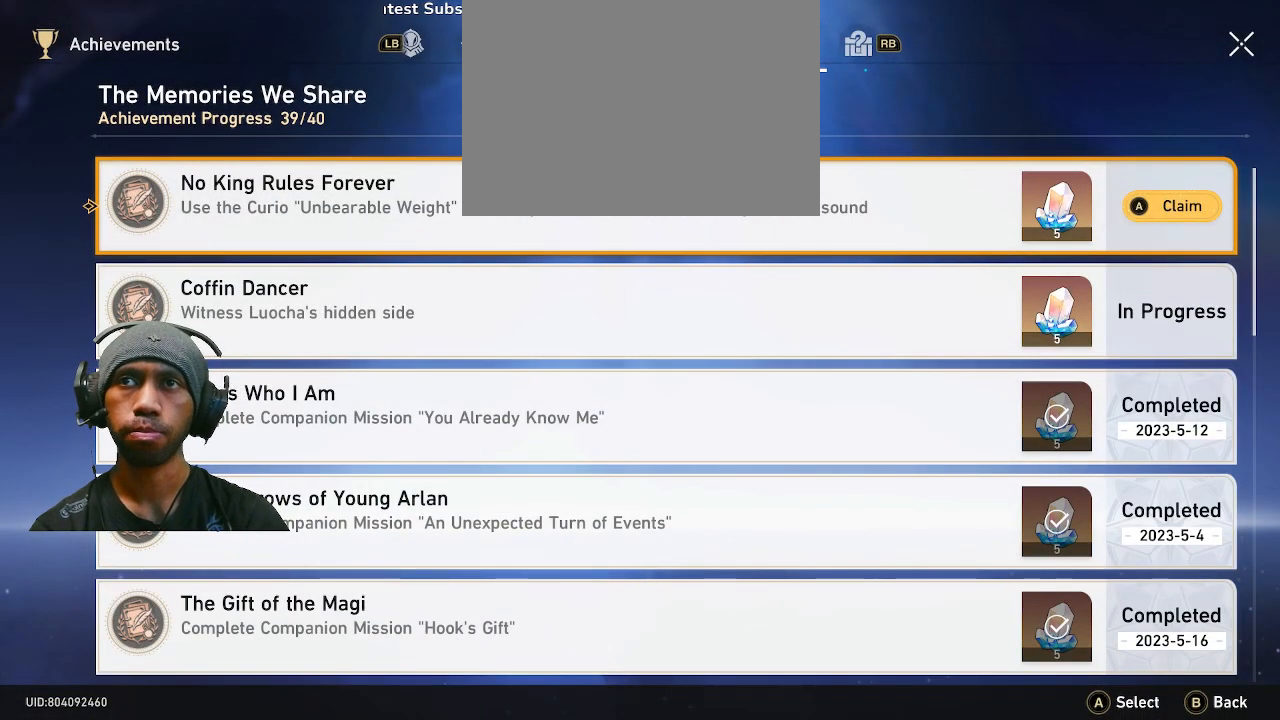
{"dt_ms": 500, "buttons": ["R2"], "left_stick": "center", "right_stick": "center", "events": []}
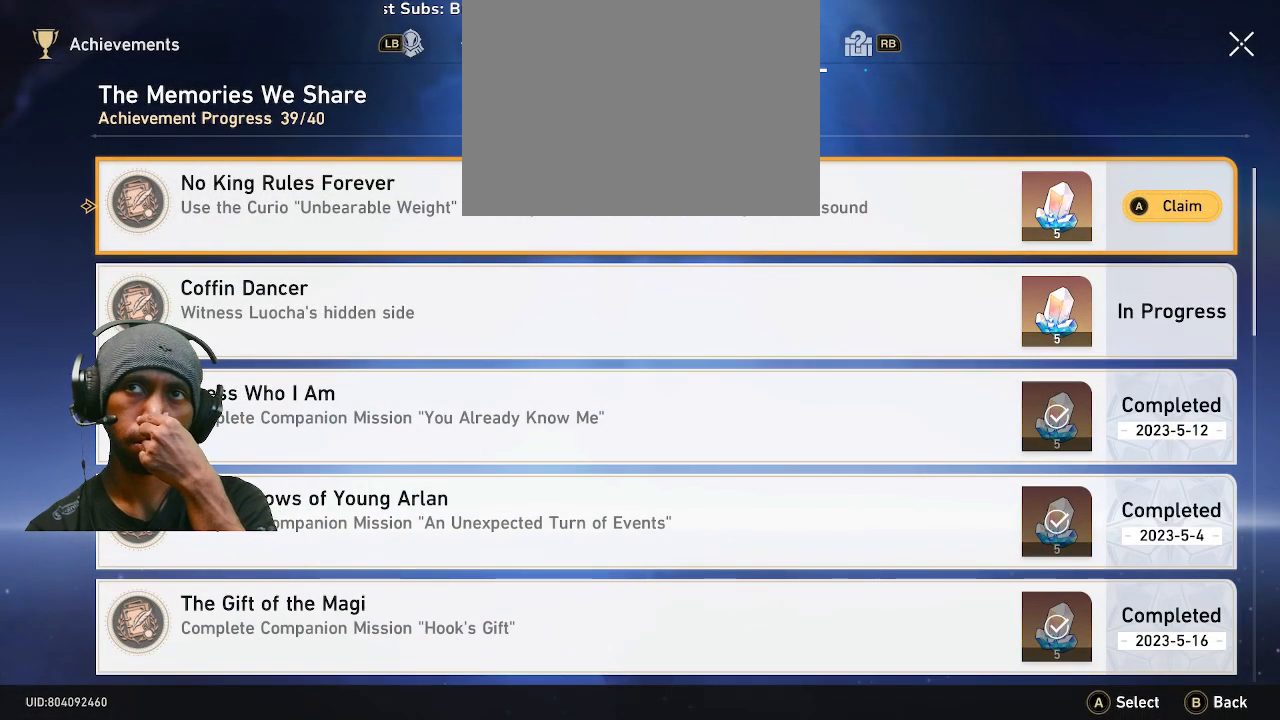
{"dt_ms": 500, "buttons": ["R2"], "left_stick": "center", "right_stick": "center", "events": []}
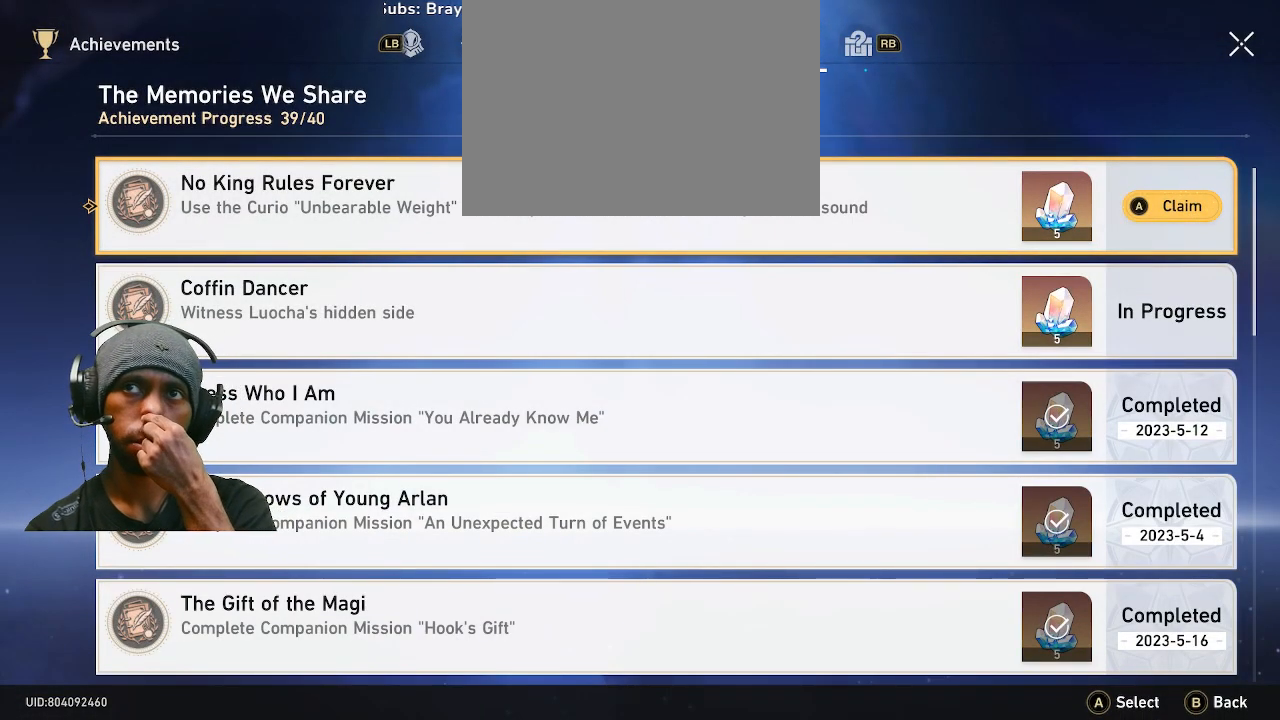
{"dt_ms": 500, "buttons": ["R2"], "left_stick": "center", "right_stick": "center", "events": []}
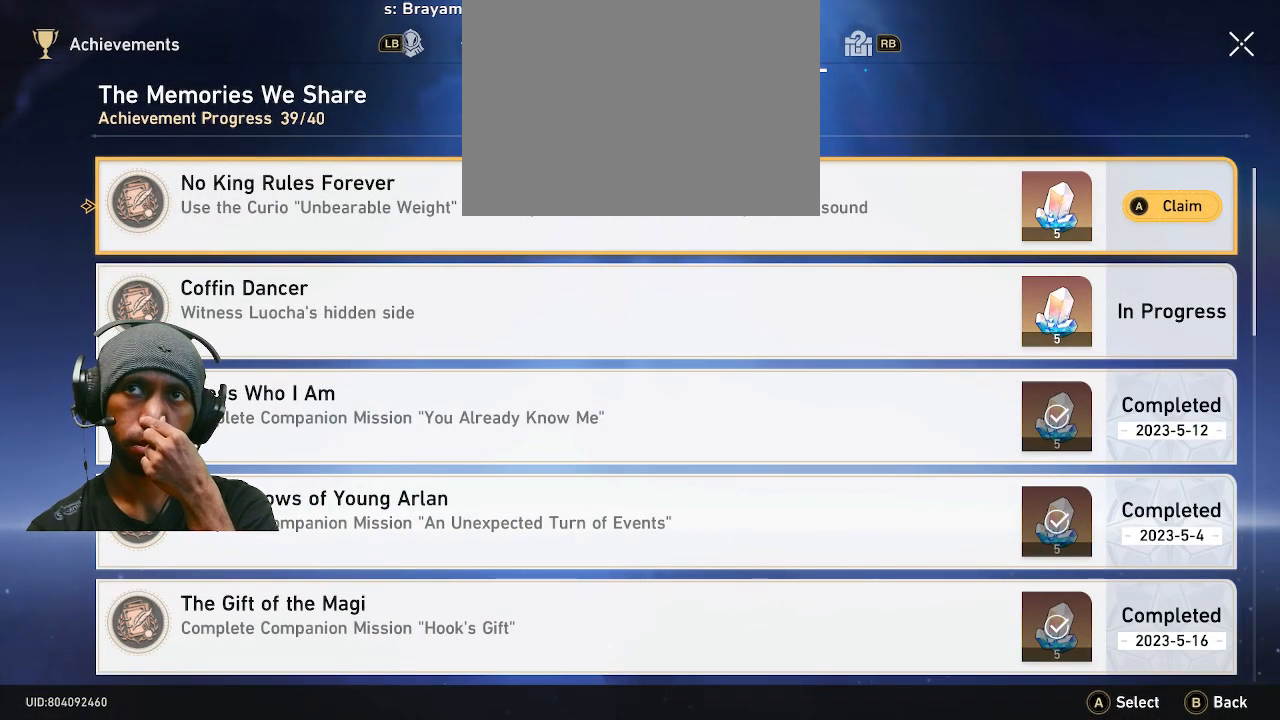
{"dt_ms": 500, "buttons": ["R2"], "left_stick": "center", "right_stick": "center", "events": []}
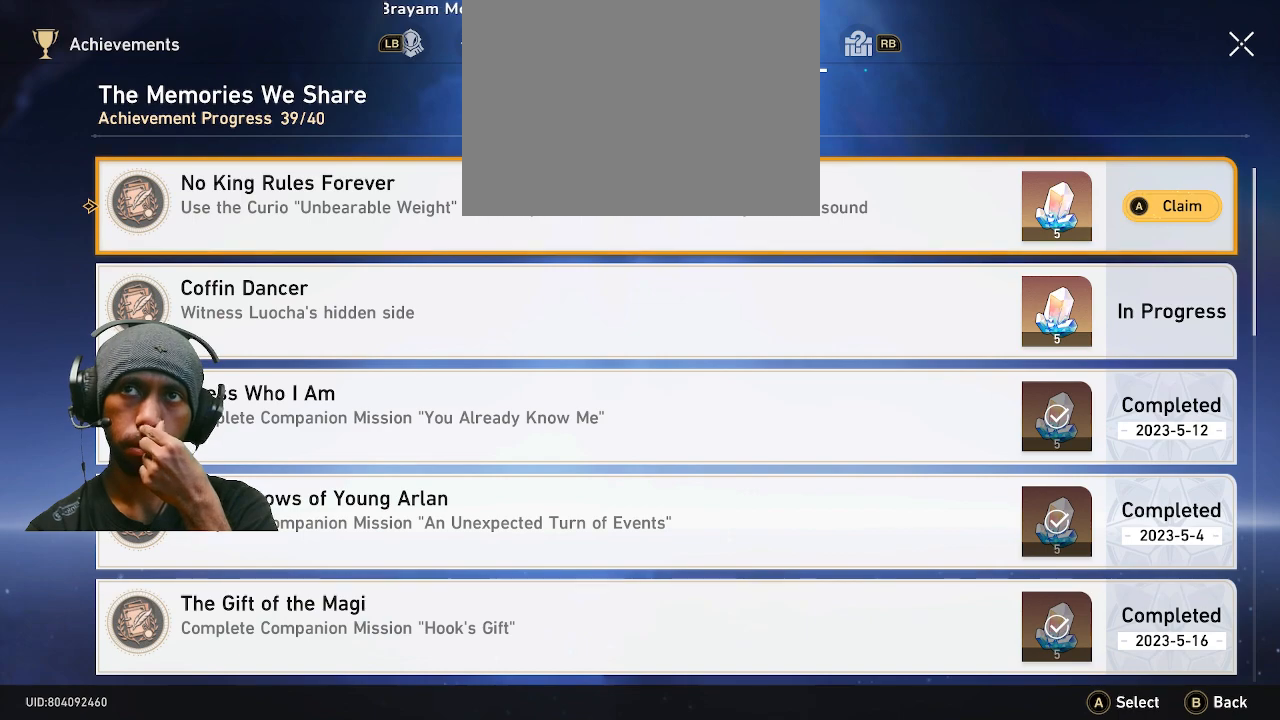
{"dt_ms": 500, "buttons": ["R2"], "left_stick": "center", "right_stick": "center", "events": []}
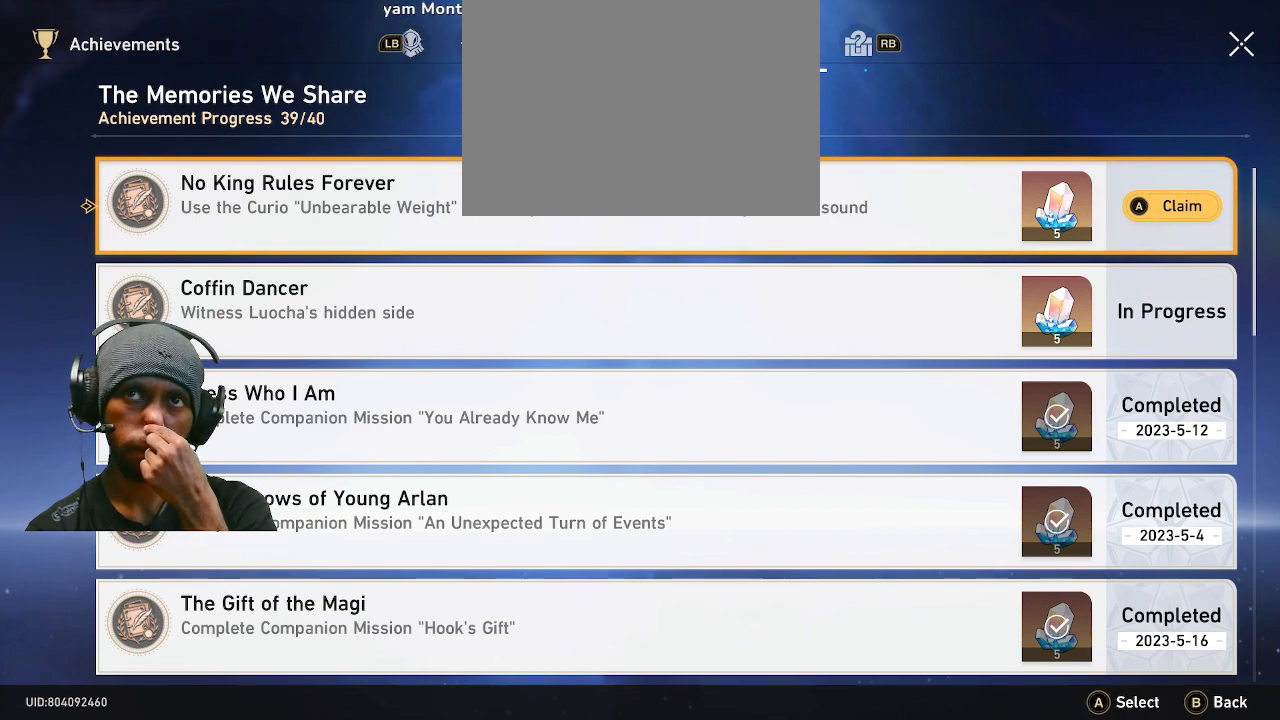
{"dt_ms": 500, "buttons": ["R2"], "left_stick": "center", "right_stick": "center", "events": []}
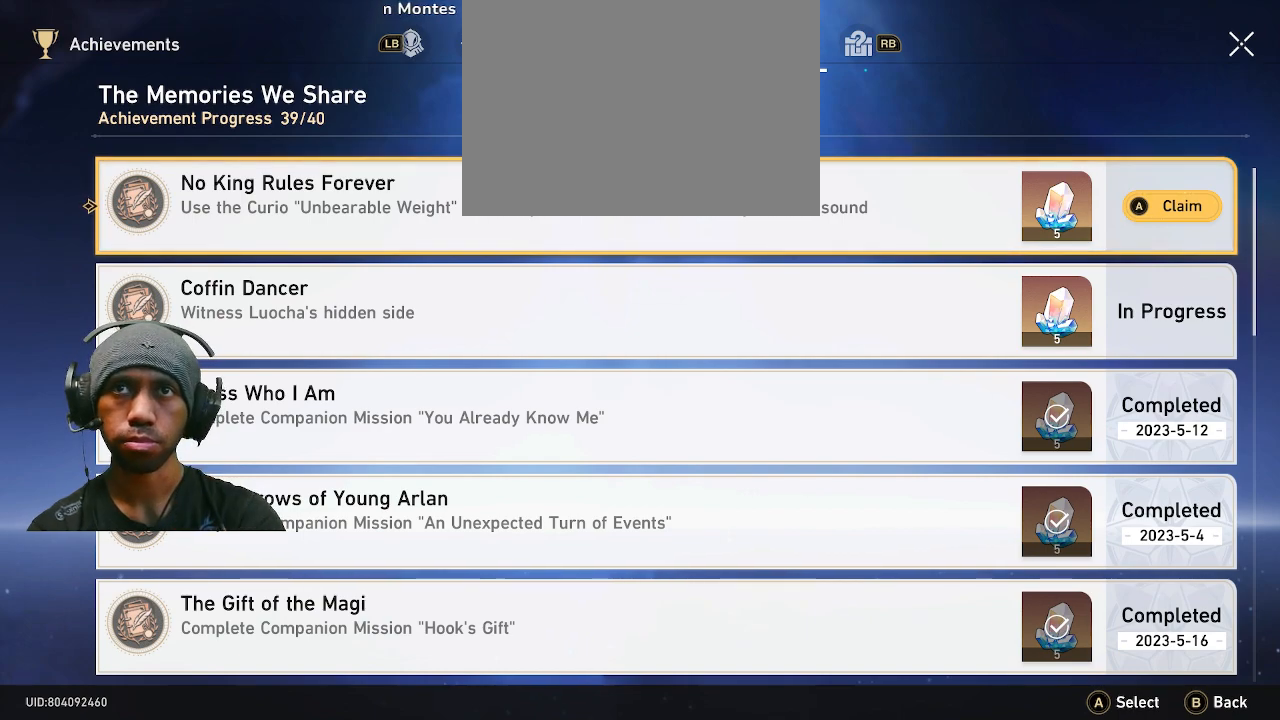
{"dt_ms": 500, "buttons": ["R2"], "left_stick": "center", "right_stick": "center", "events": []}
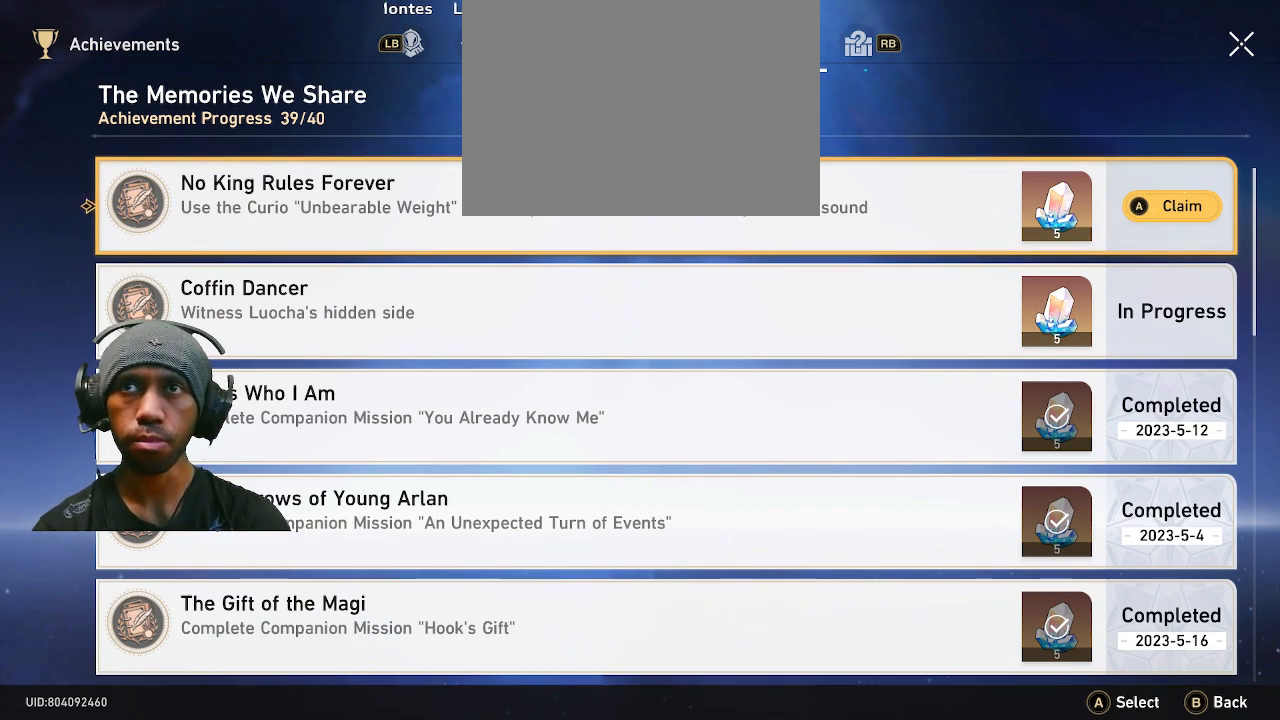
{"dt_ms": 500, "buttons": ["R2"], "left_stick": "center", "right_stick": "center", "events": []}
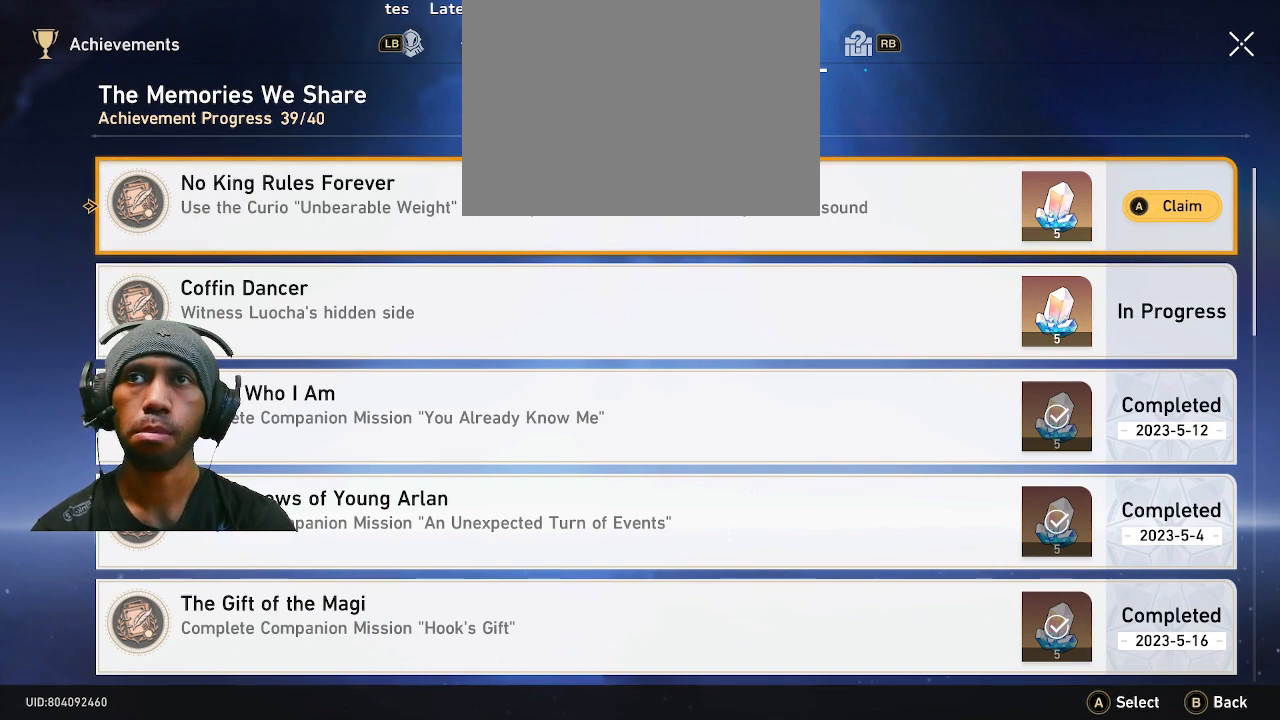
{"dt_ms": 500, "buttons": ["R2"], "left_stick": "center", "right_stick": "center", "events": []}
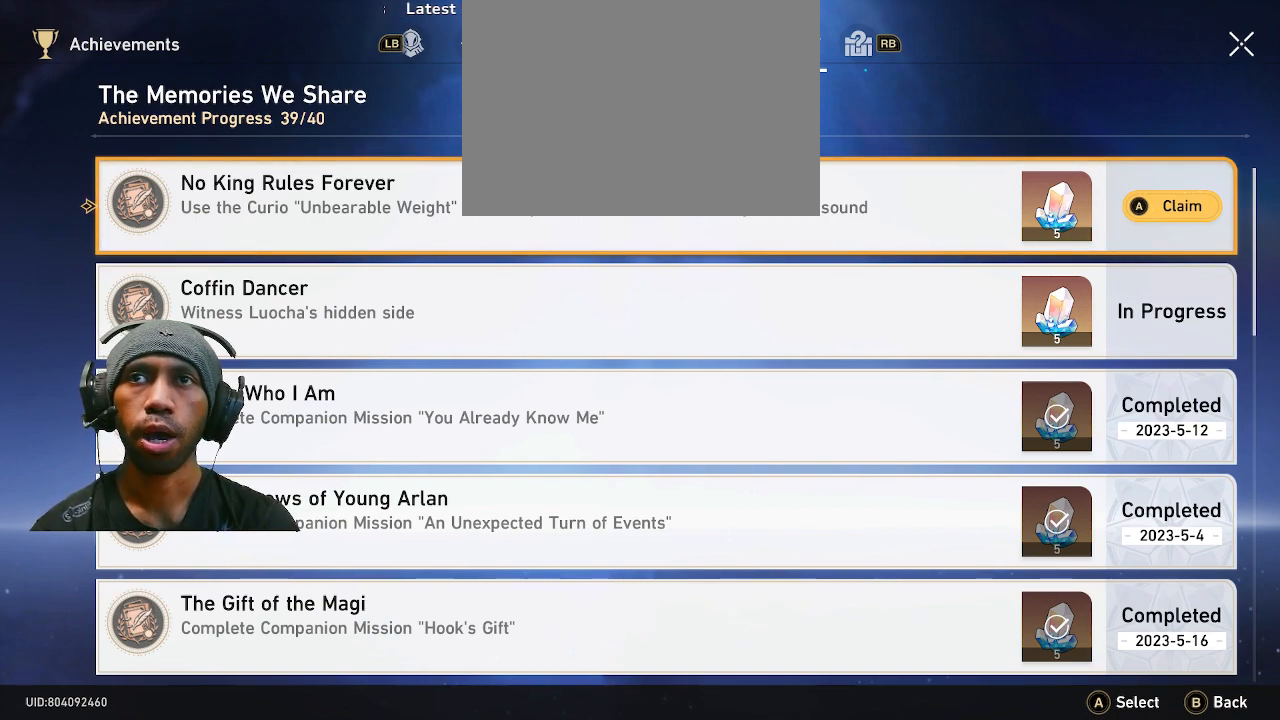
{"dt_ms": 500, "buttons": ["R2"], "left_stick": "center", "right_stick": "center", "events": []}
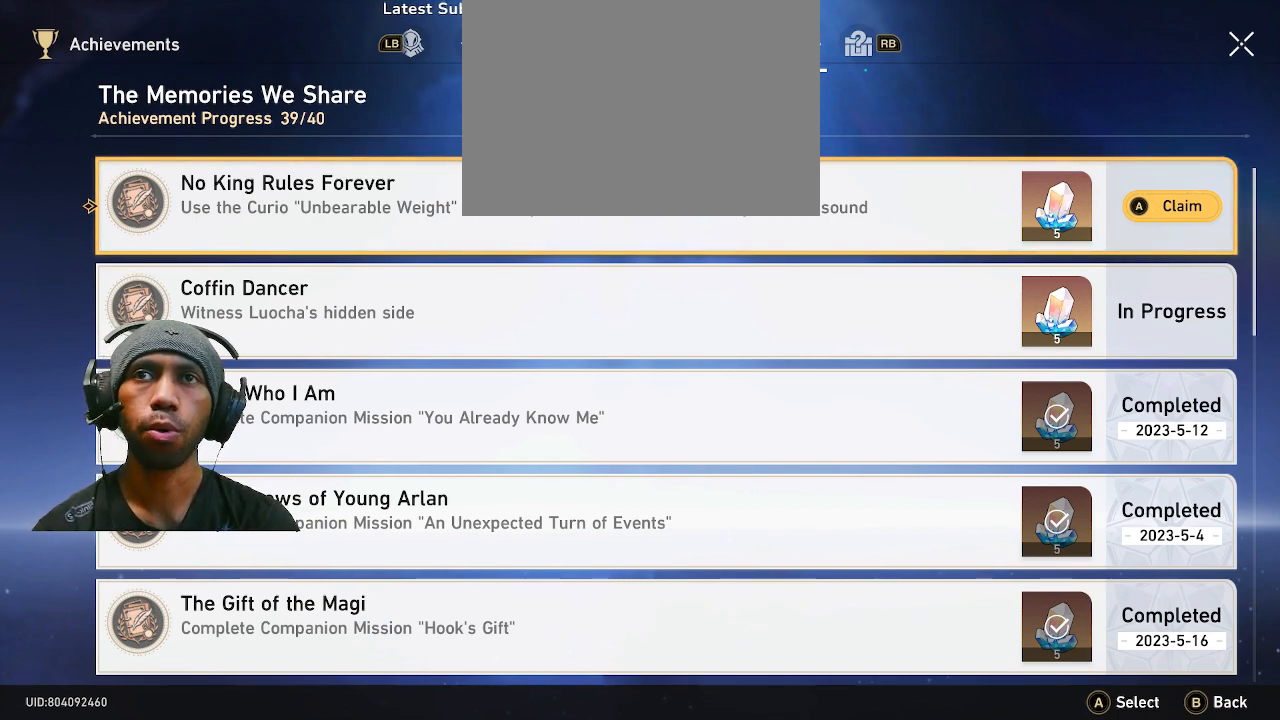
{"dt_ms": 500, "buttons": ["R2"], "left_stick": "center", "right_stick": "center", "events": []}
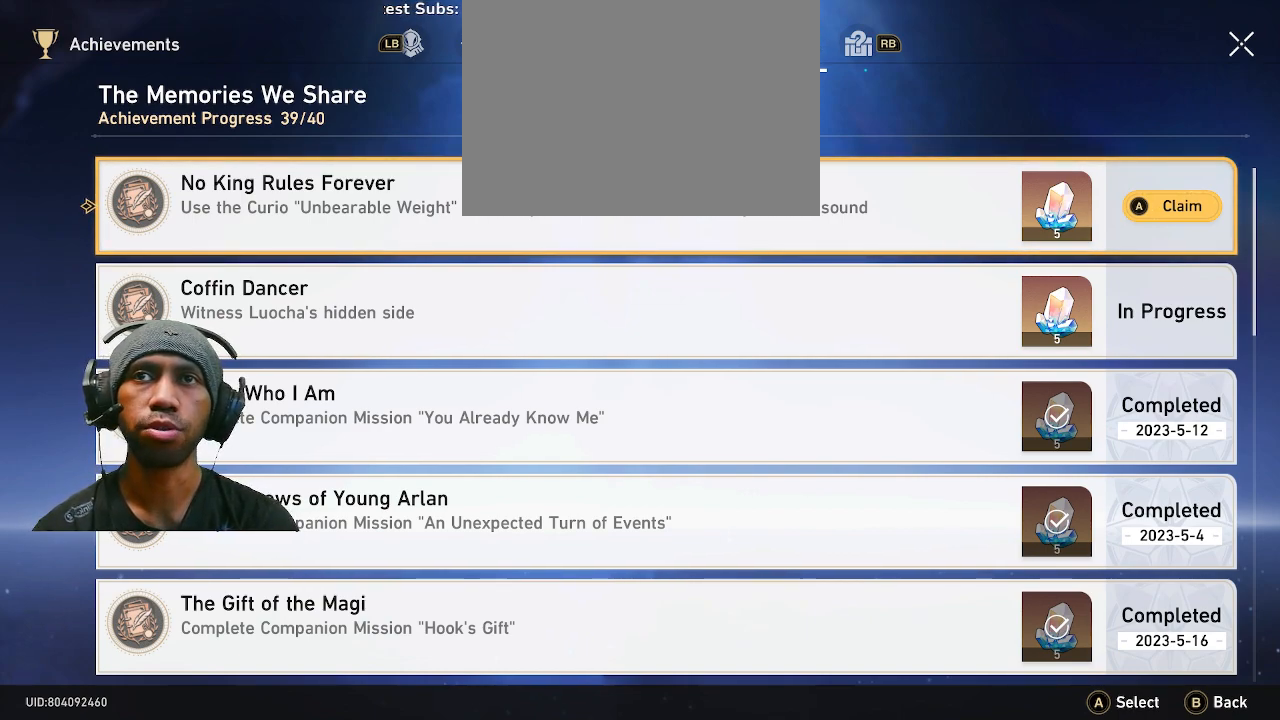
{"dt_ms": 500, "buttons": ["R2"], "left_stick": "center", "right_stick": "center", "events": []}
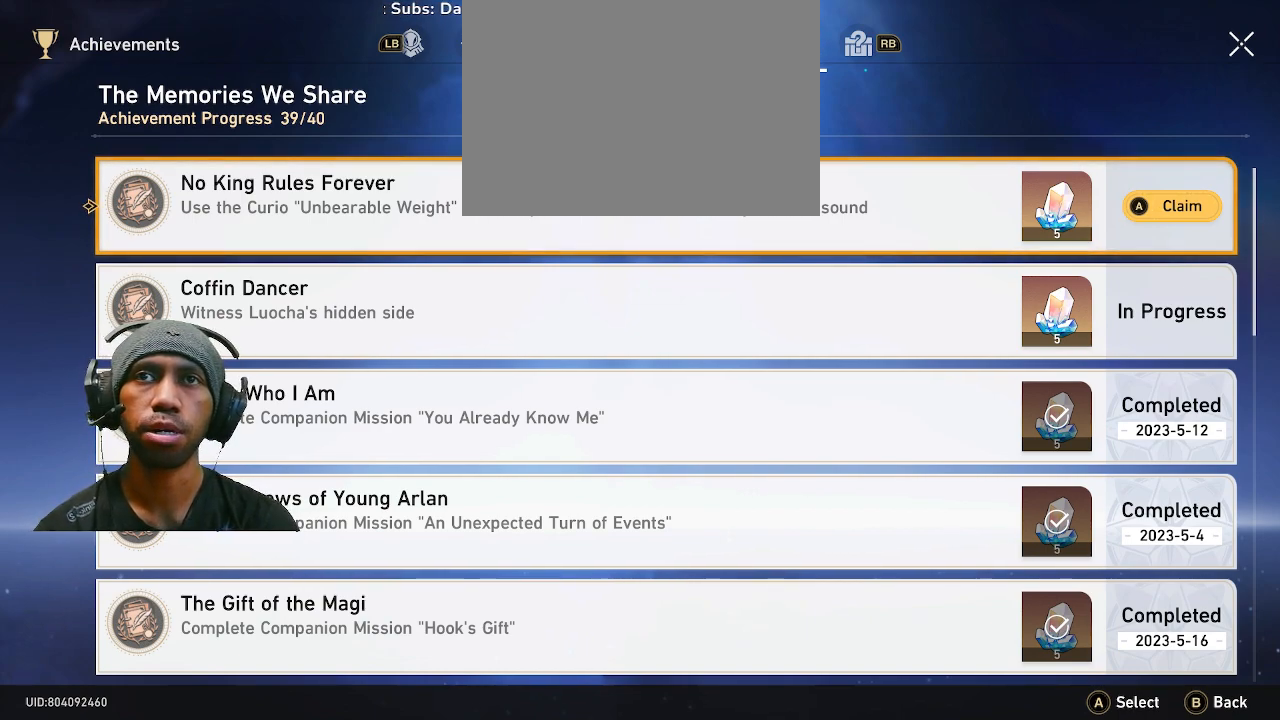
{"dt_ms": 500, "buttons": ["R2"], "left_stick": "center", "right_stick": "center", "events": []}
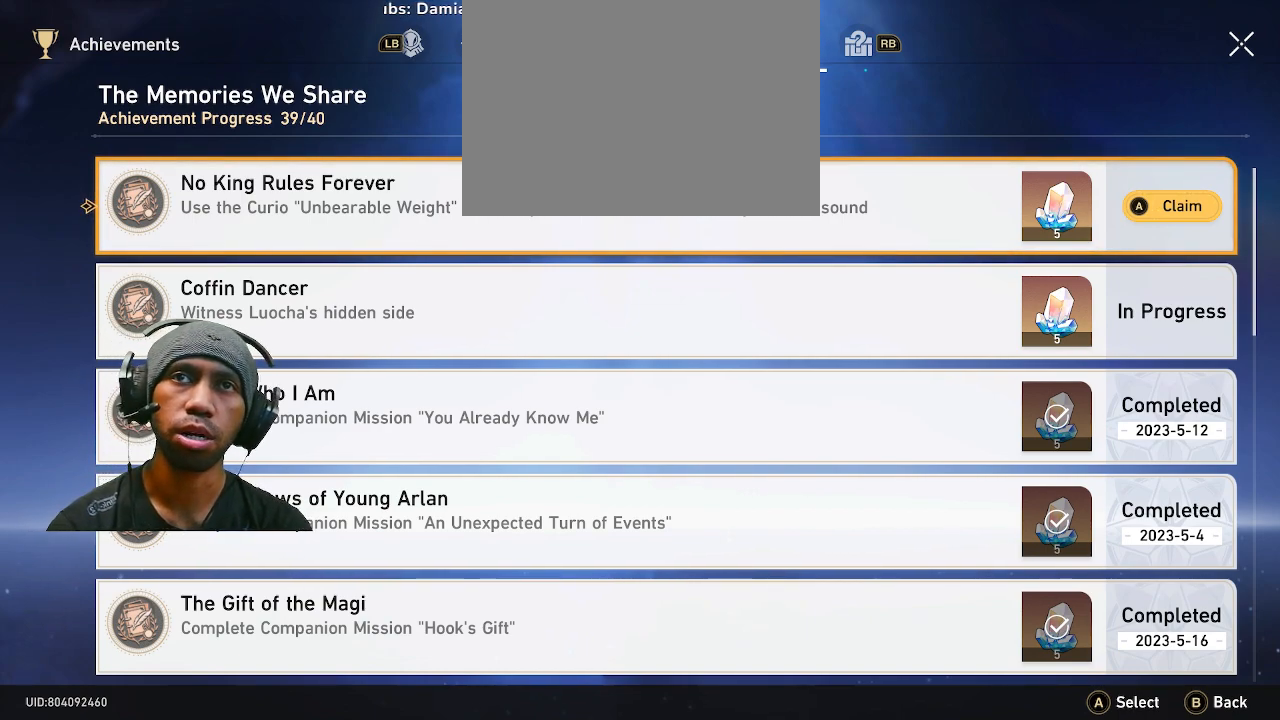
{"dt_ms": 500, "buttons": ["R2"], "left_stick": "center", "right_stick": "center", "events": [[167, "CROSS", "down"], [350, "CROSS", "up"]]}
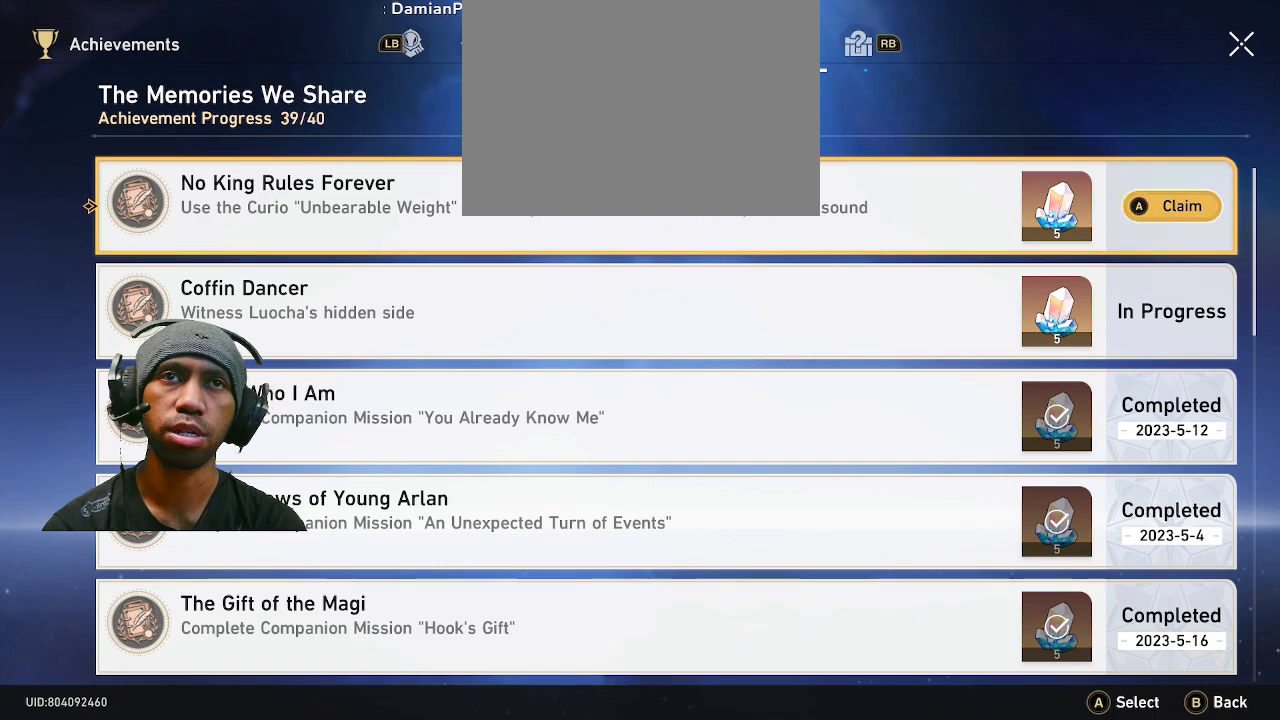
{"dt_ms": 500, "buttons": ["R2"], "left_stick": "center", "right_stick": "center", "events": []}
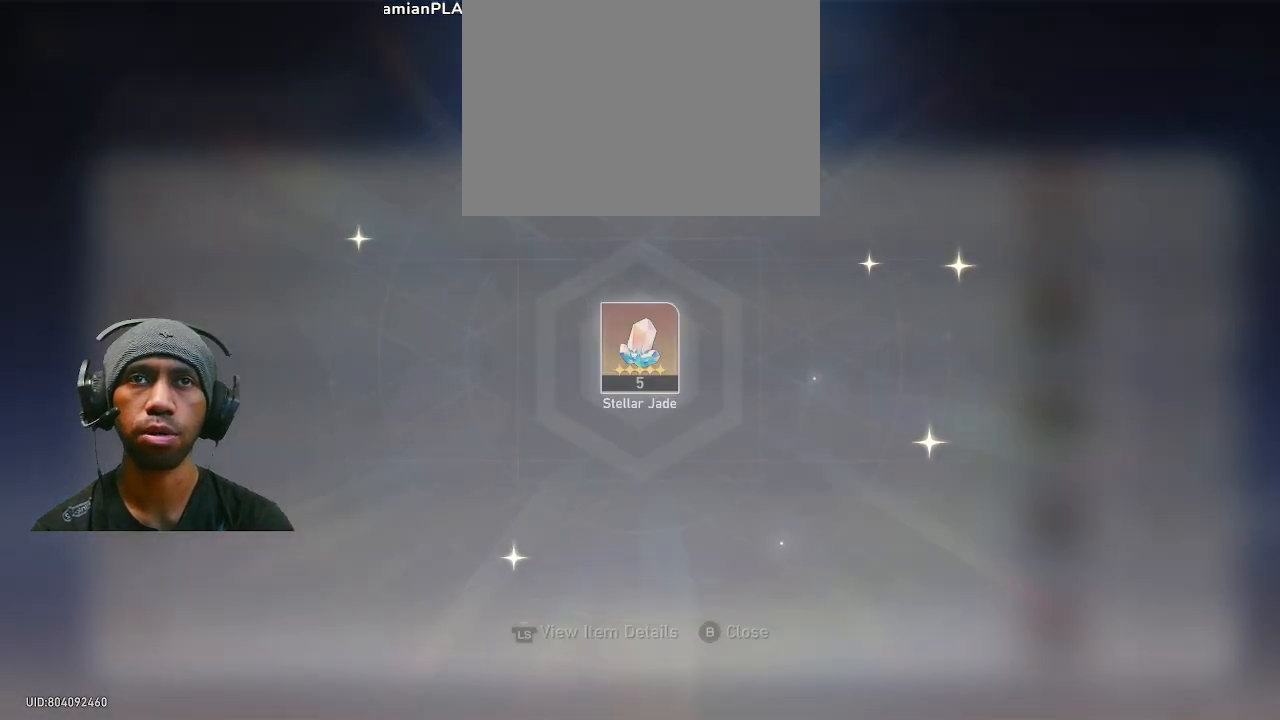
{"dt_ms": 500, "buttons": ["CIRCLE", "R2"], "left_stick": "center", "right_stick": "center", "events": [[483, "CIRCLE", "down"]]}
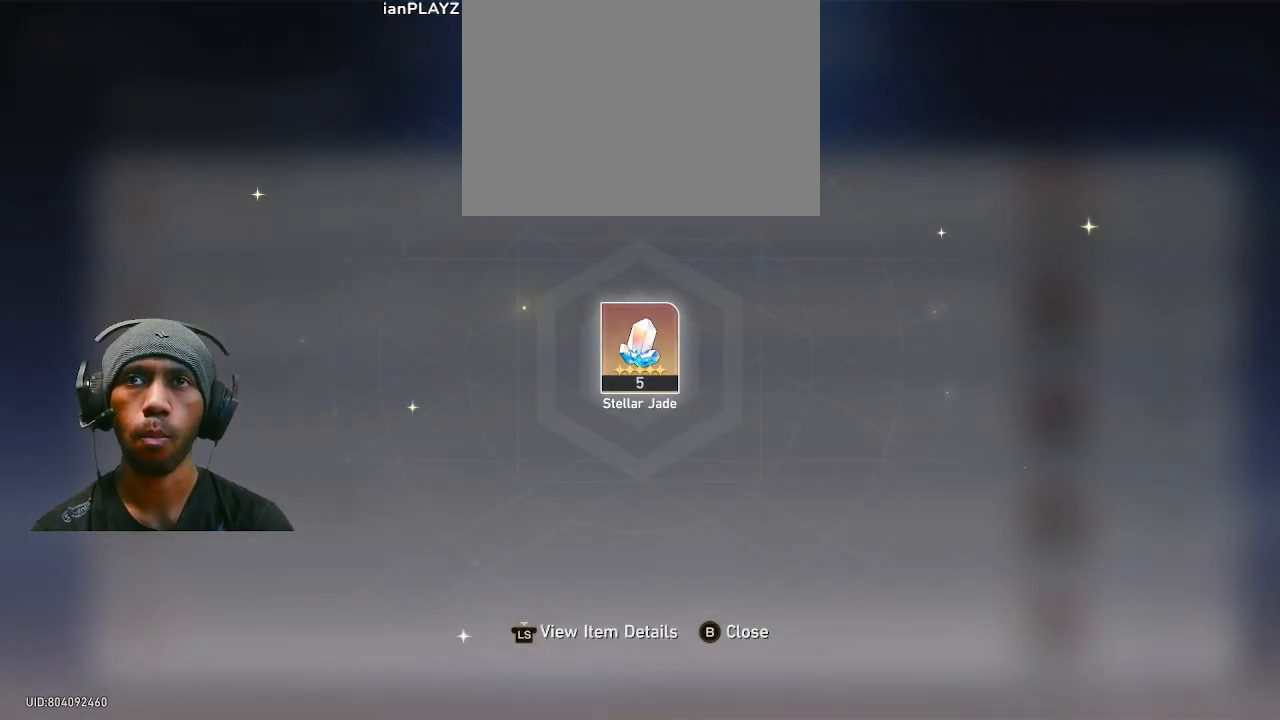
{"dt_ms": 500, "buttons": ["R2"], "left_stick": "center", "right_stick": "center", "events": [[83, "CIRCLE", "up"]]}
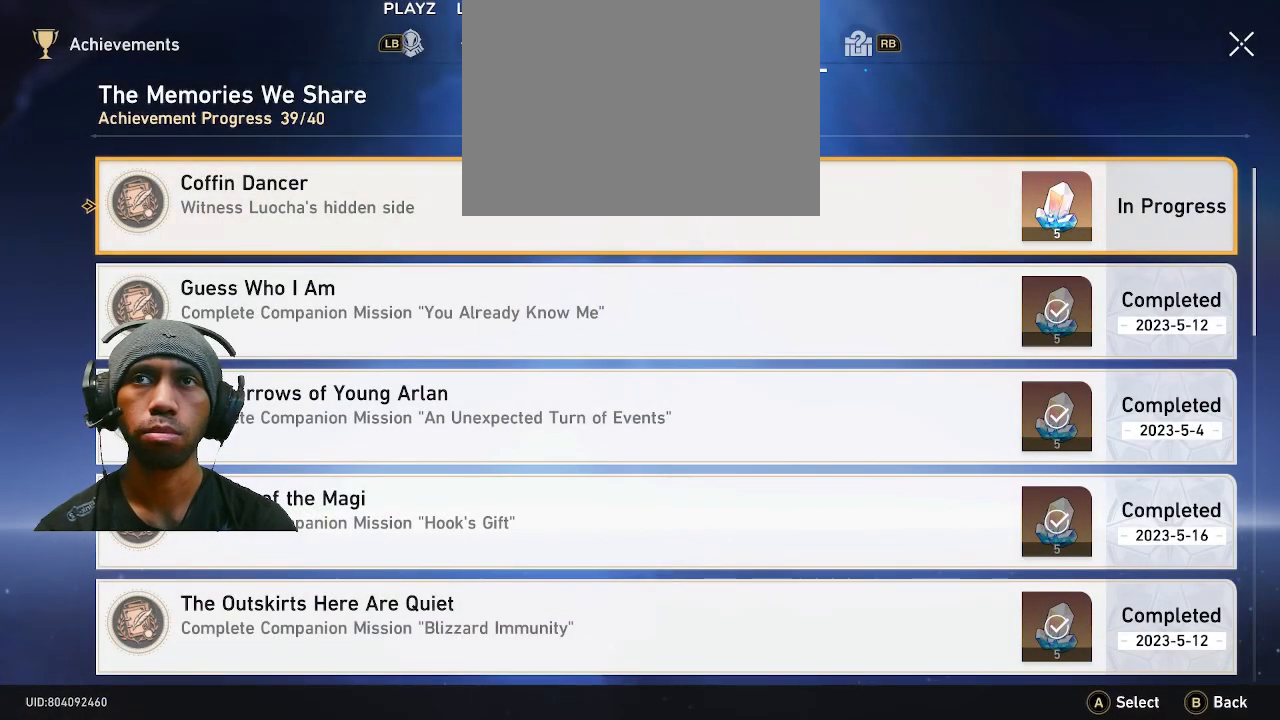
{"dt_ms": 500, "buttons": ["R2"], "left_stick": "center", "right_stick": "center", "events": []}
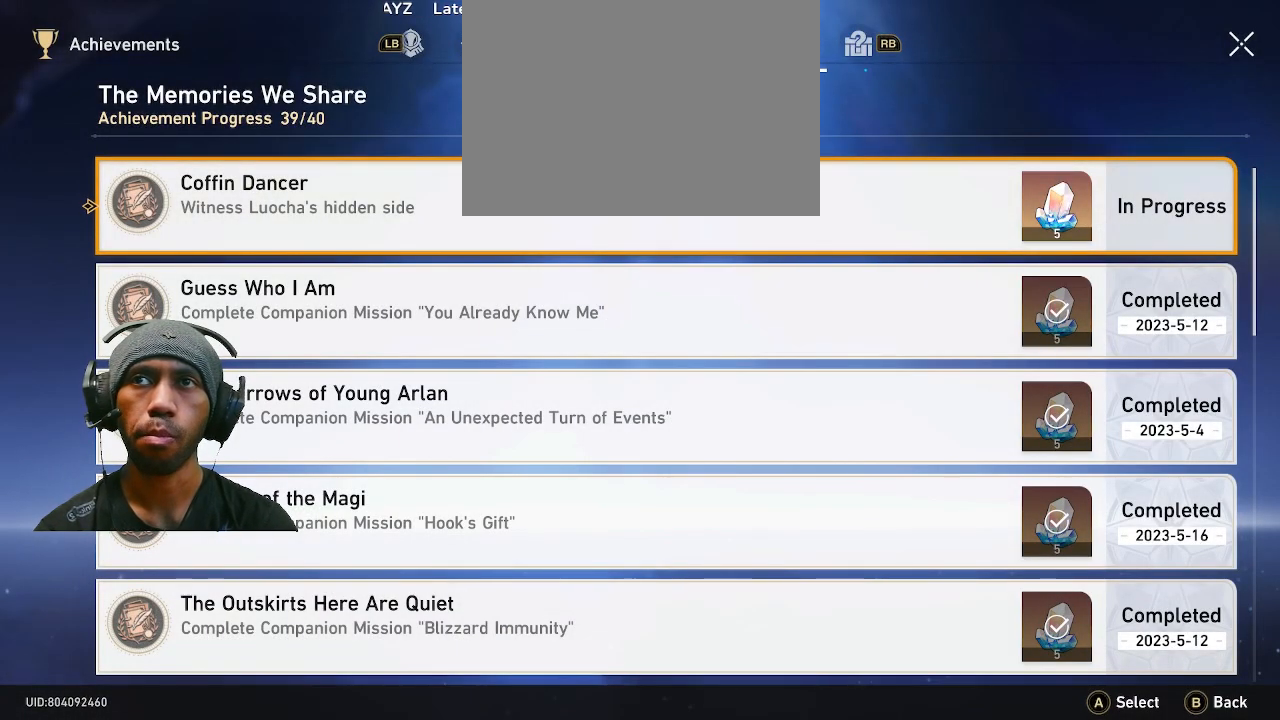
{"dt_ms": 500, "buttons": ["R2"], "left_stick": "center", "right_stick": "center", "events": []}